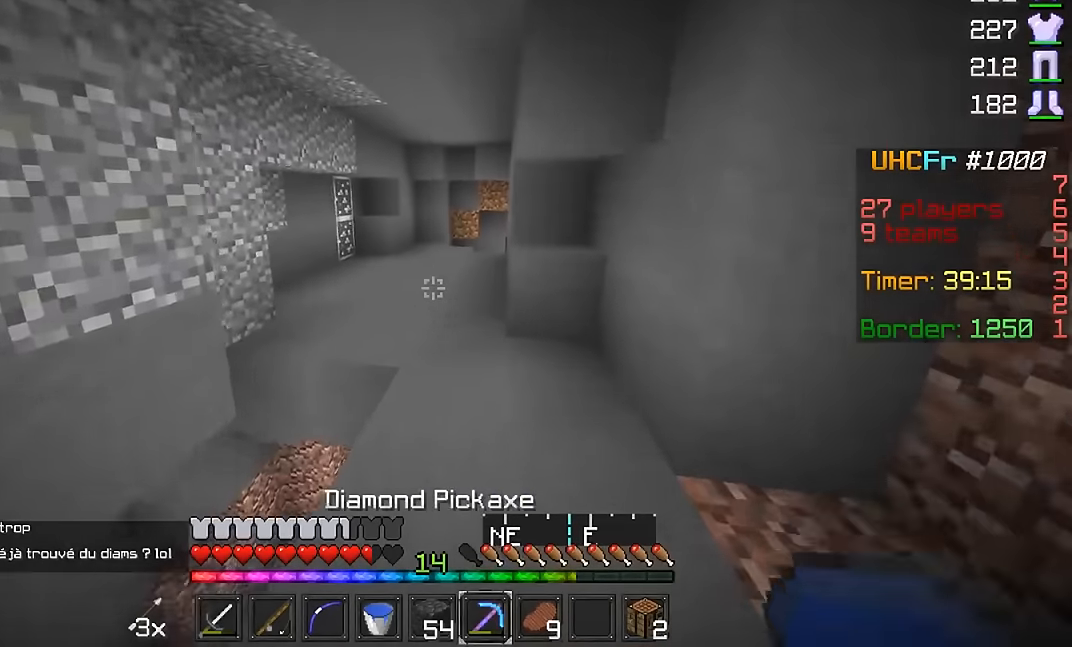
Gameplay with keyboard and mouse; each line is a JSON object with the keys and mouse buttons held at the frame after it. "events" lists presses ("down") and releases ("up") of "a", "d", "s", "w", "mouse_left" and "mouse_right" between this image and that frame as [ms after this image, input, new state], when the widget could be followed in between. "mouse_left", "mouse_right" = the "left", "right" buttons of the "mouse" list. No other keys are recorded. Fast repeated clicks can show as one long hold. Mouse movement is not recorded.
{"keys": ["w"], "mouse": [], "events": []}
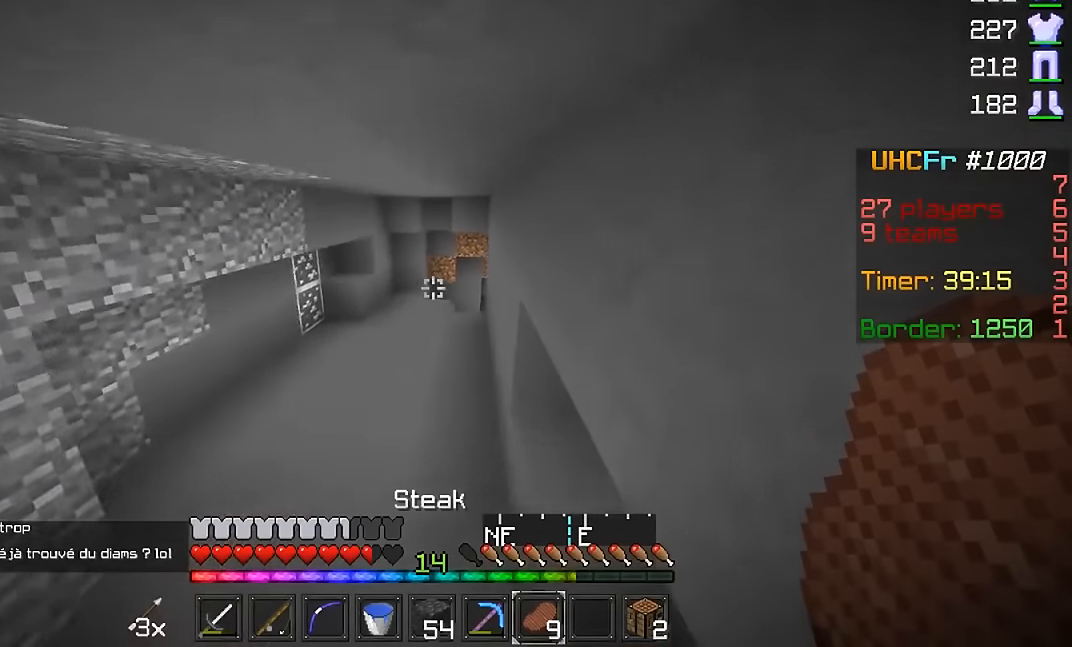
{"keys": ["w"], "mouse": [], "events": []}
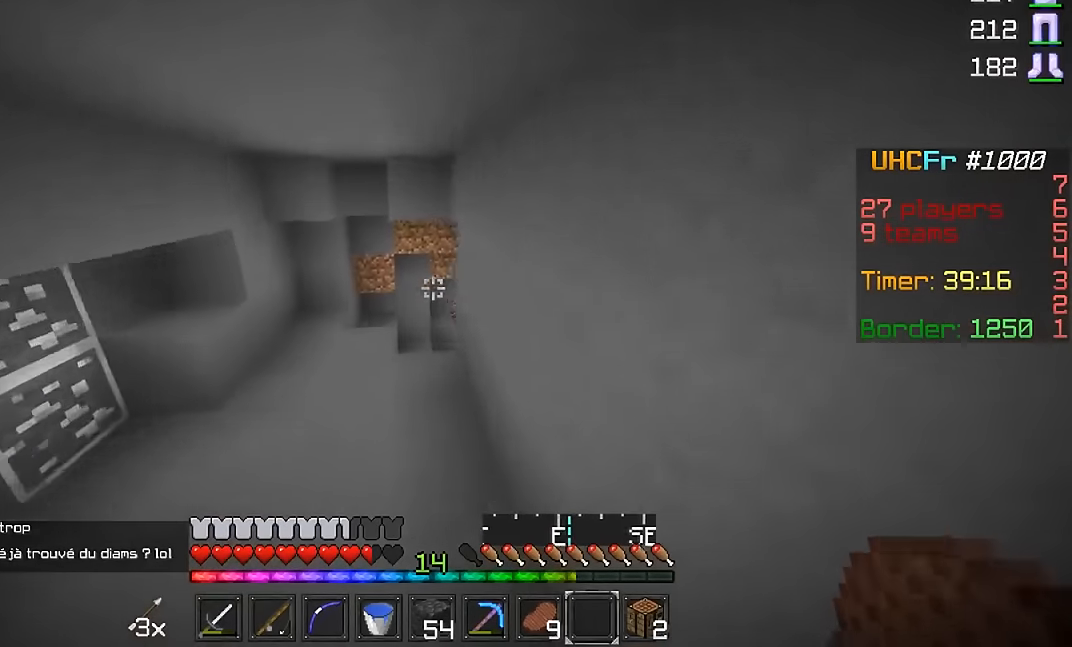
{"keys": ["a", "w"], "mouse": [], "events": [[384, "a", "down"]]}
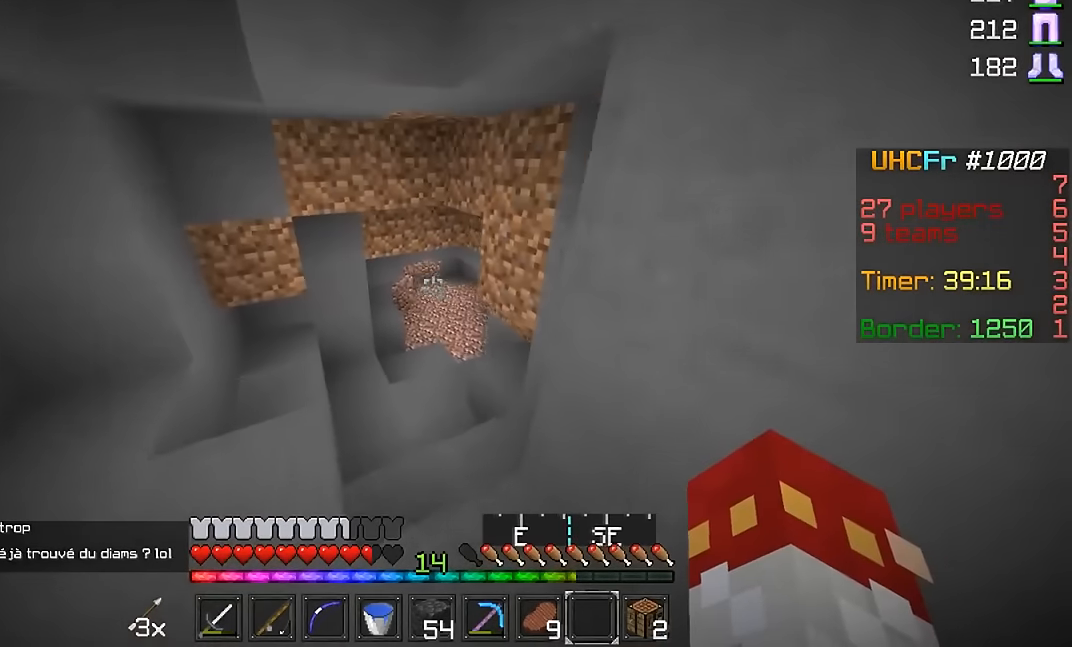
{"keys": ["w"], "mouse": [], "events": [[100, "a", "up"]]}
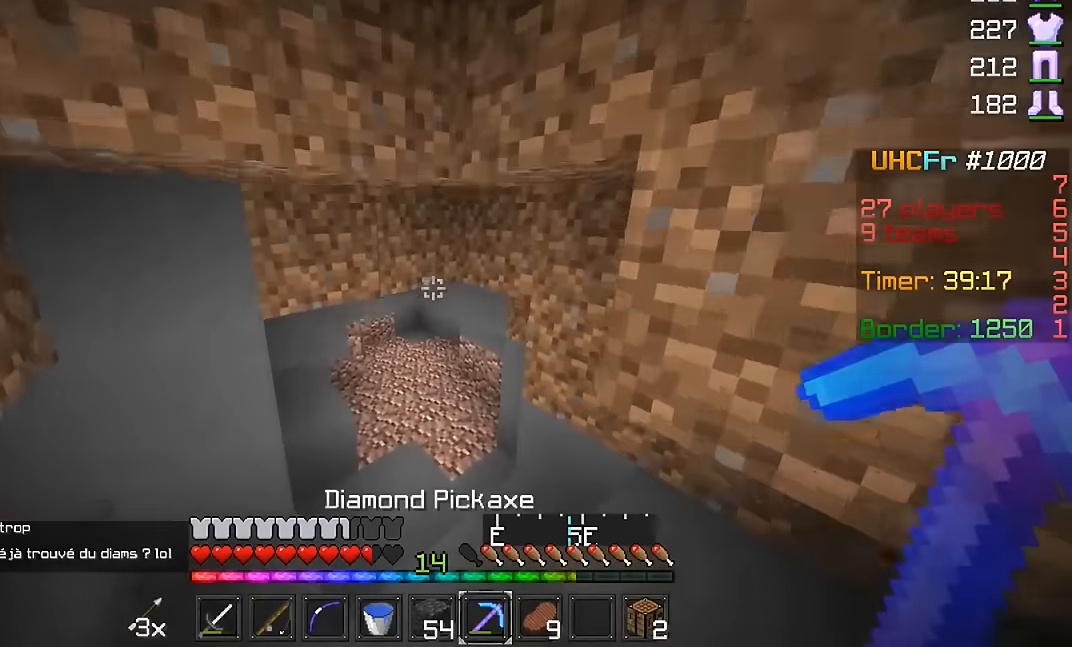
{"keys": ["w"], "mouse": [], "events": []}
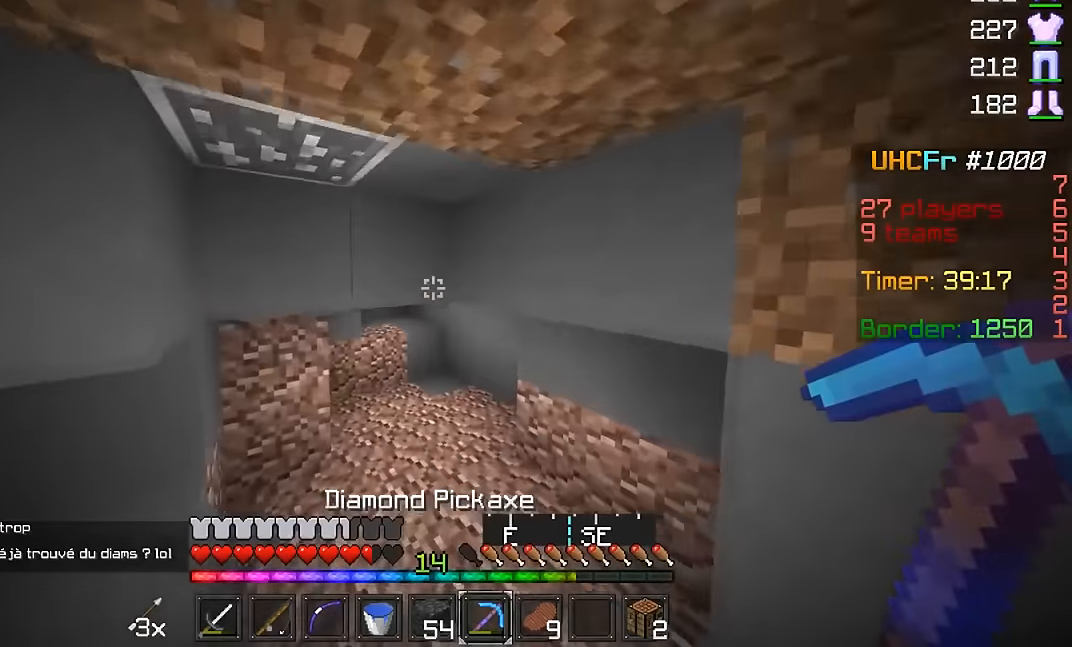
{"keys": ["w"], "mouse": [], "events": []}
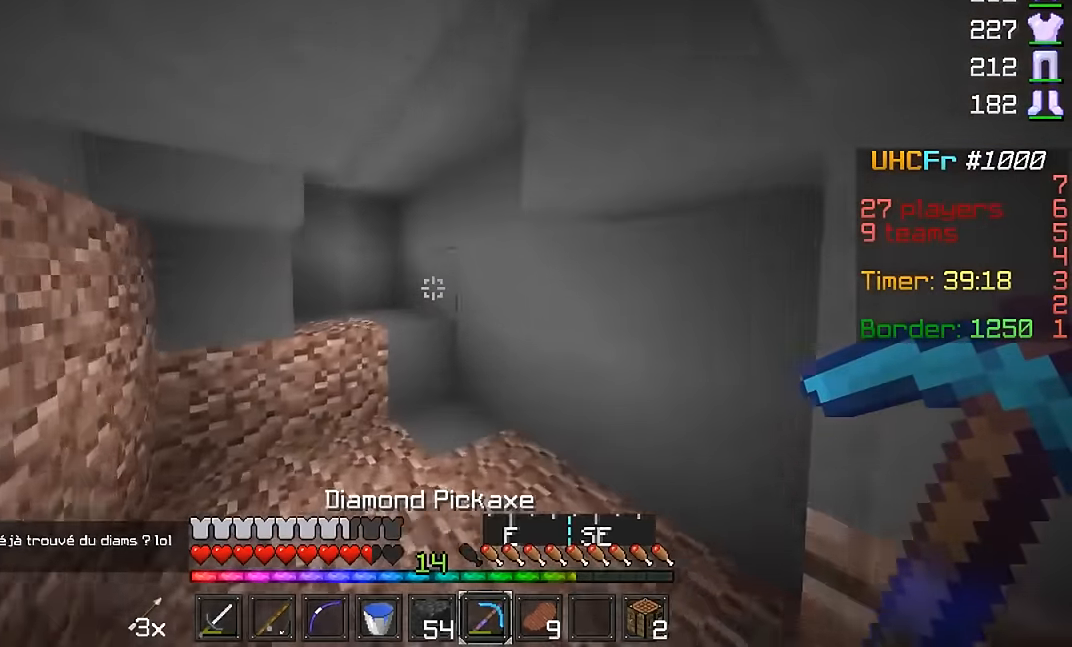
{"keys": ["w"], "mouse": [], "events": [[84, "d", "down"], [300, "d", "up"]]}
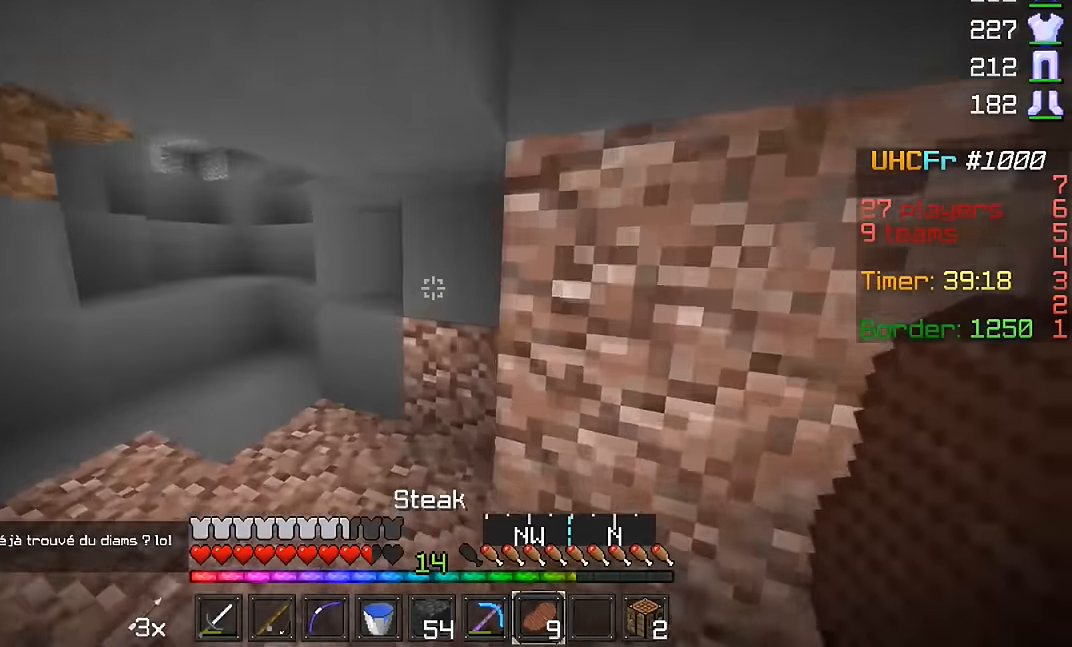
{"keys": ["w"], "mouse": [], "events": [[33, "a", "down"], [300, "a", "up"]]}
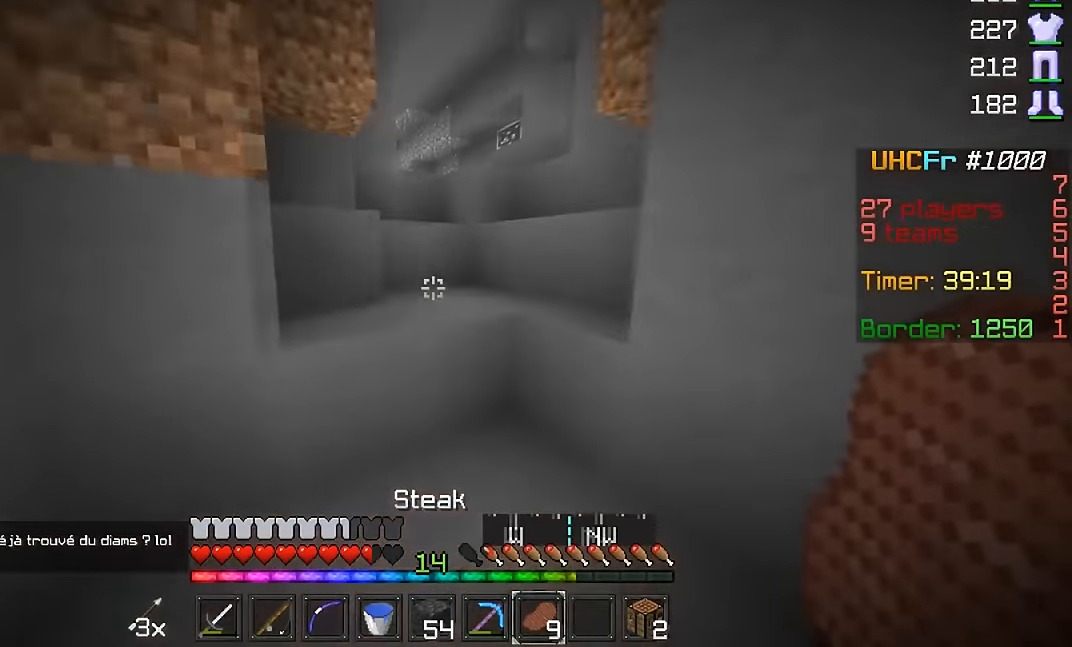
{"keys": ["d", "w"], "mouse": [], "events": [[234, "d", "down"]]}
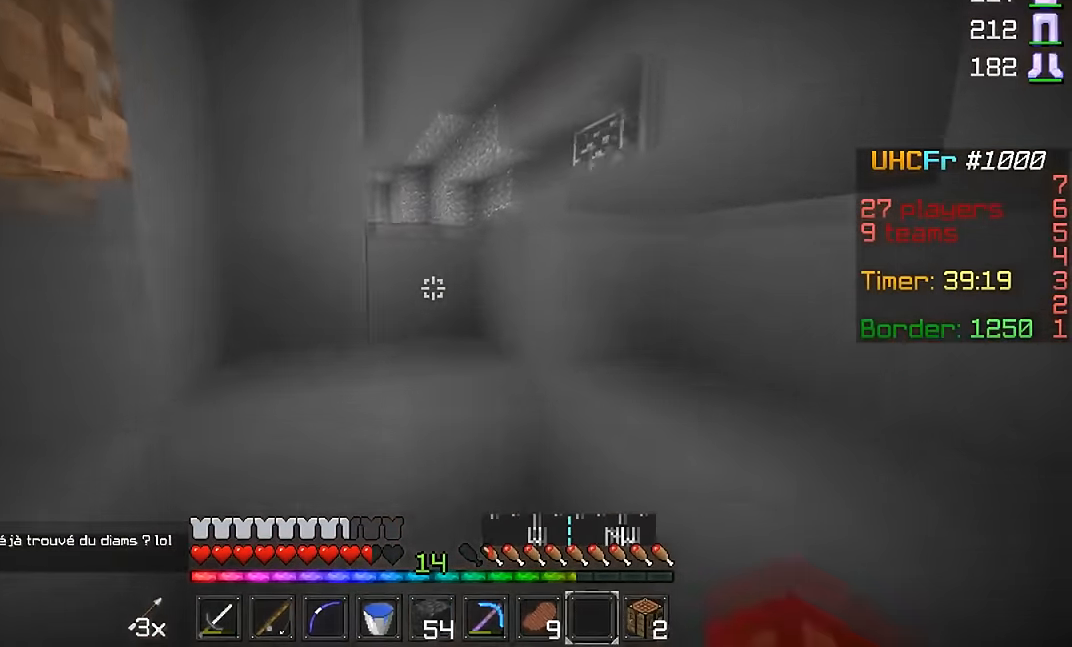
{"keys": ["w"], "mouse": [], "events": [[50, "d", "up"]]}
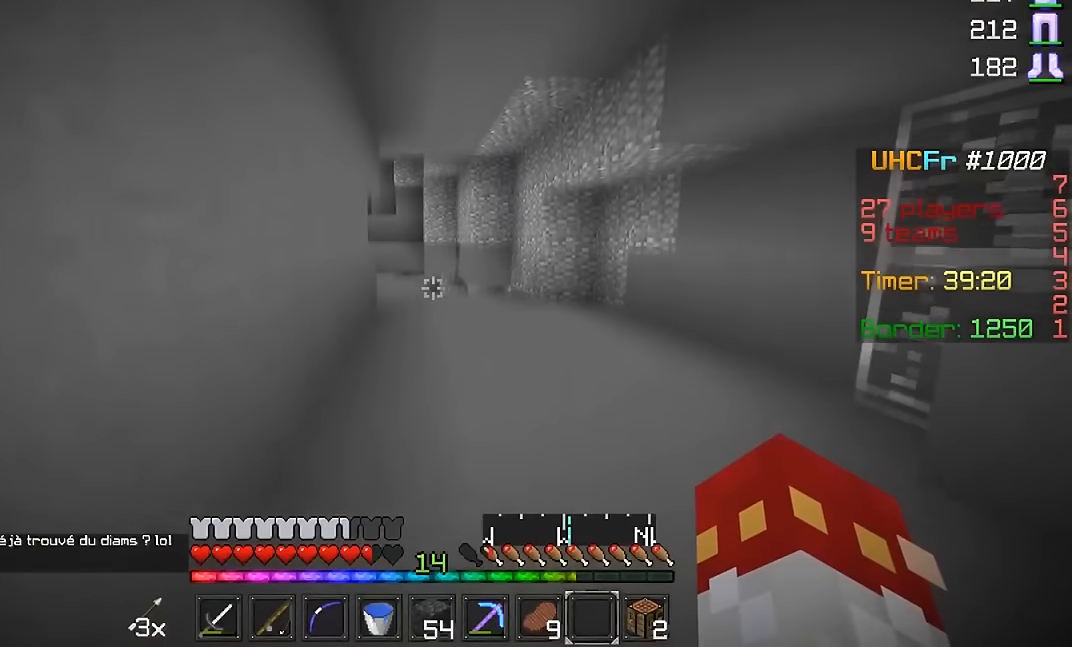
{"keys": ["w"], "mouse": [], "events": []}
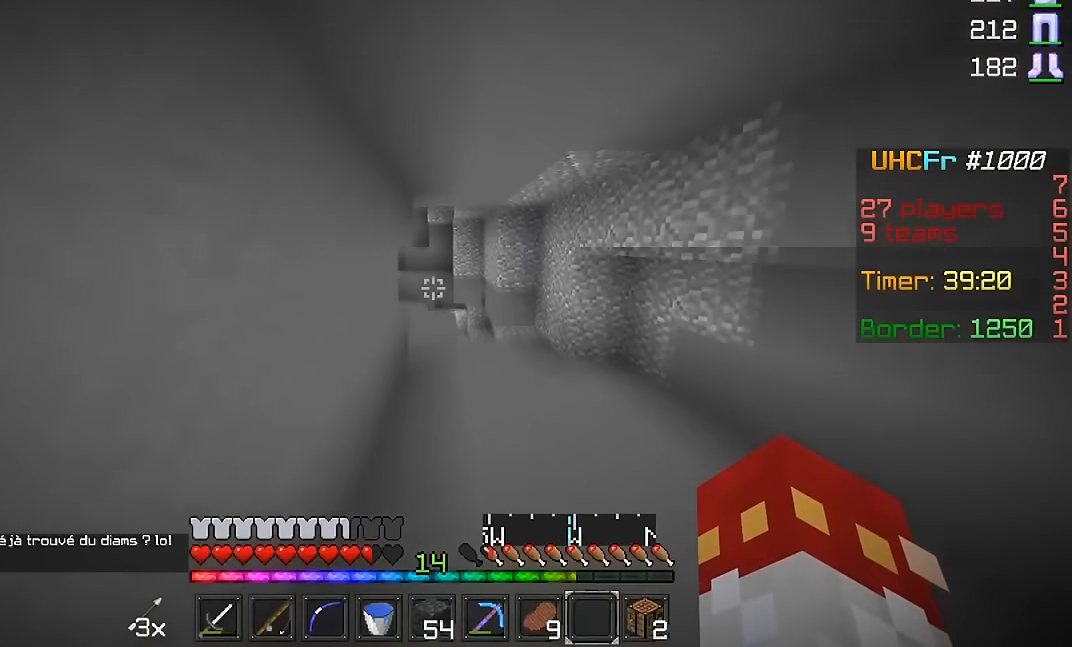
{"keys": ["w"], "mouse": [], "events": []}
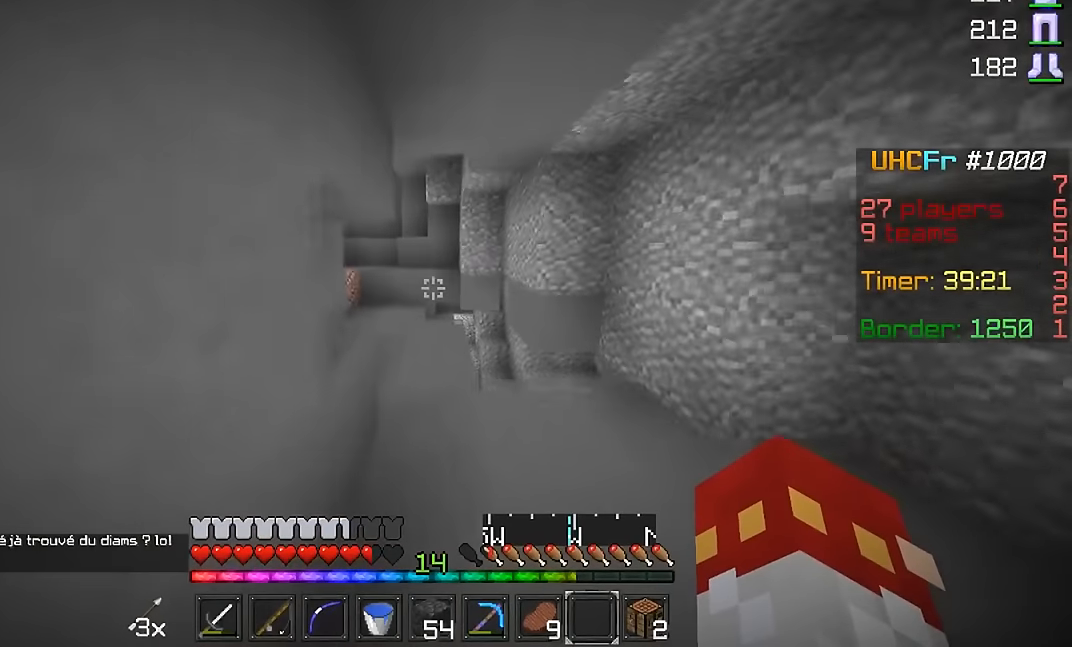
{"keys": ["w"], "mouse": [], "events": []}
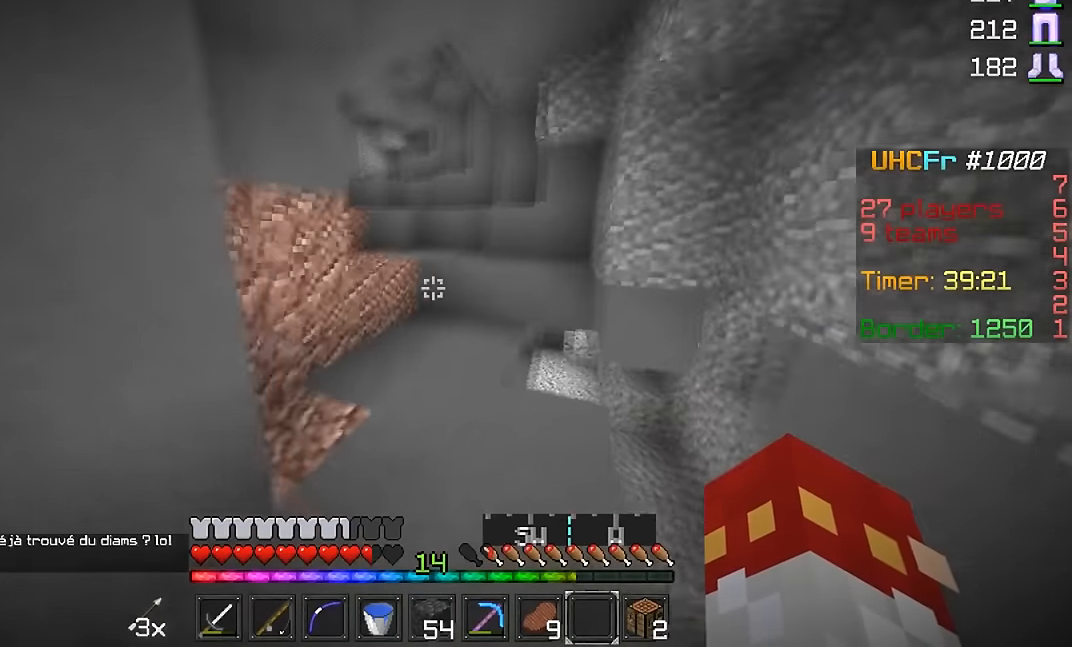
{"keys": ["a", "w"], "mouse": [], "events": [[500, "a", "down"]]}
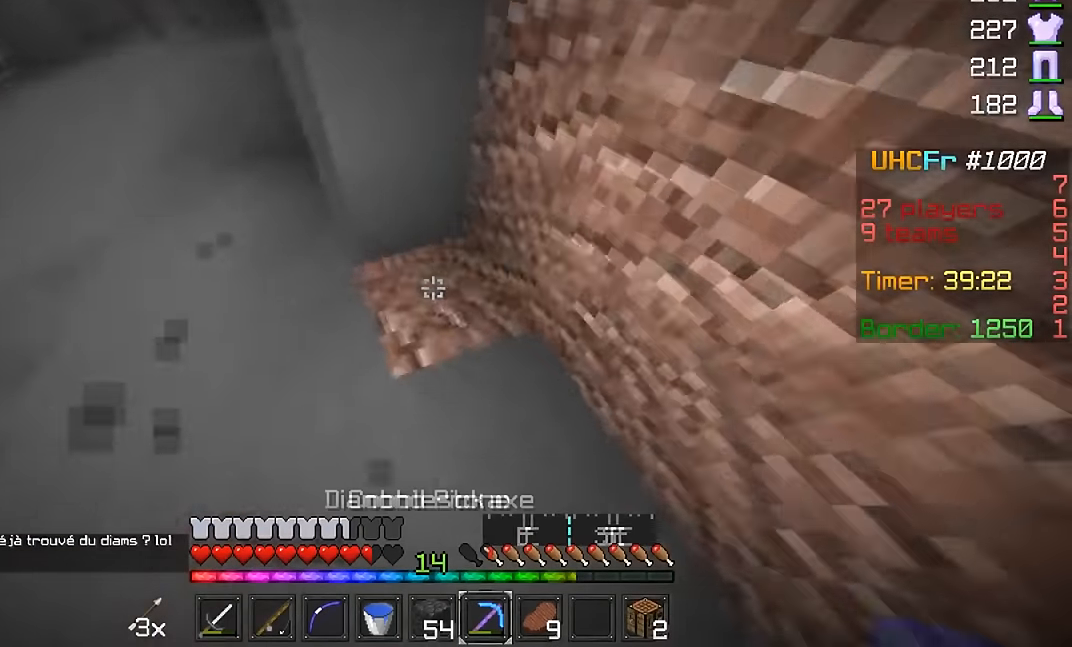
{"keys": ["a", "w"], "mouse": [], "events": []}
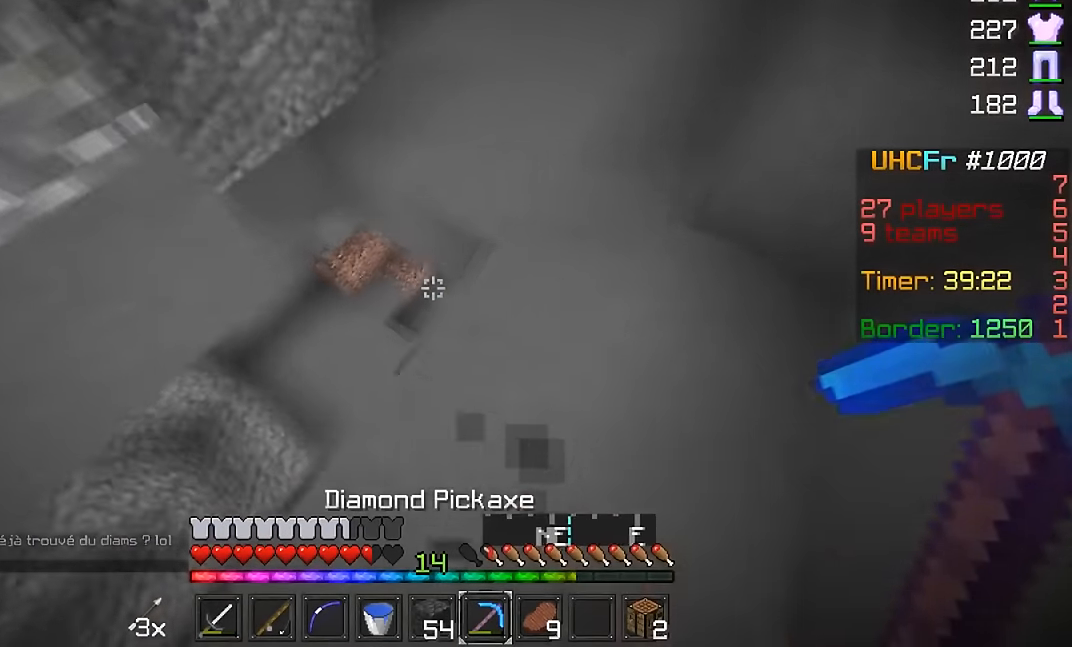
{"keys": ["a"], "mouse": [], "events": [[350, "w", "up"]]}
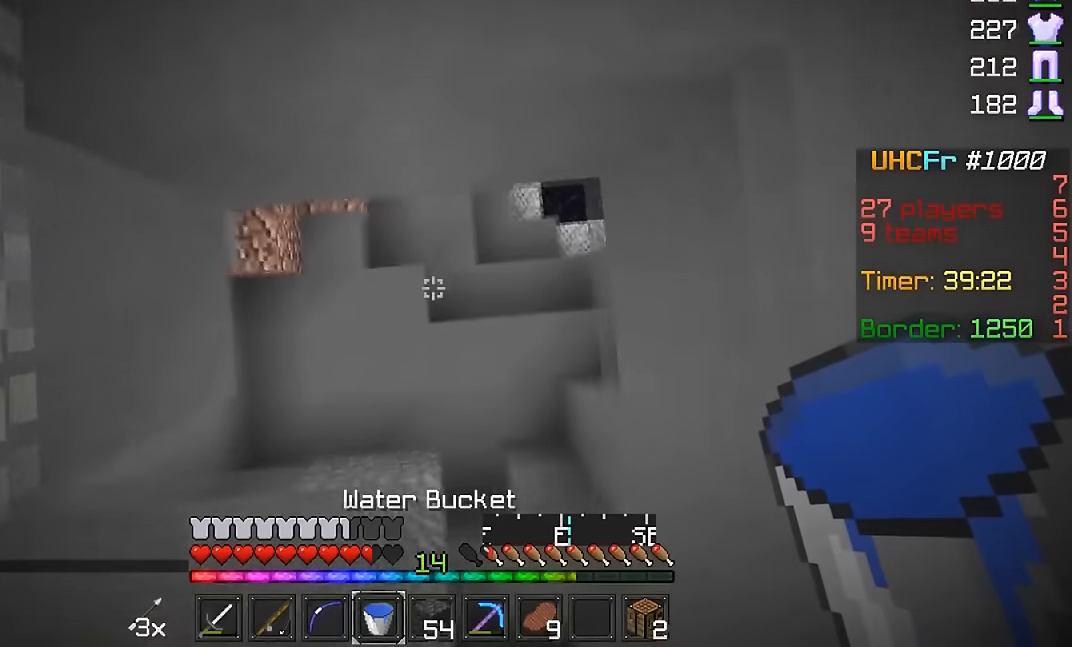
{"keys": ["w"], "mouse": [], "events": [[151, "s", "down"], [201, "mouse_right", "down"], [251, "s", "up"], [301, "a", "up"], [351, "w", "down"], [401, "mouse_right", "up"]]}
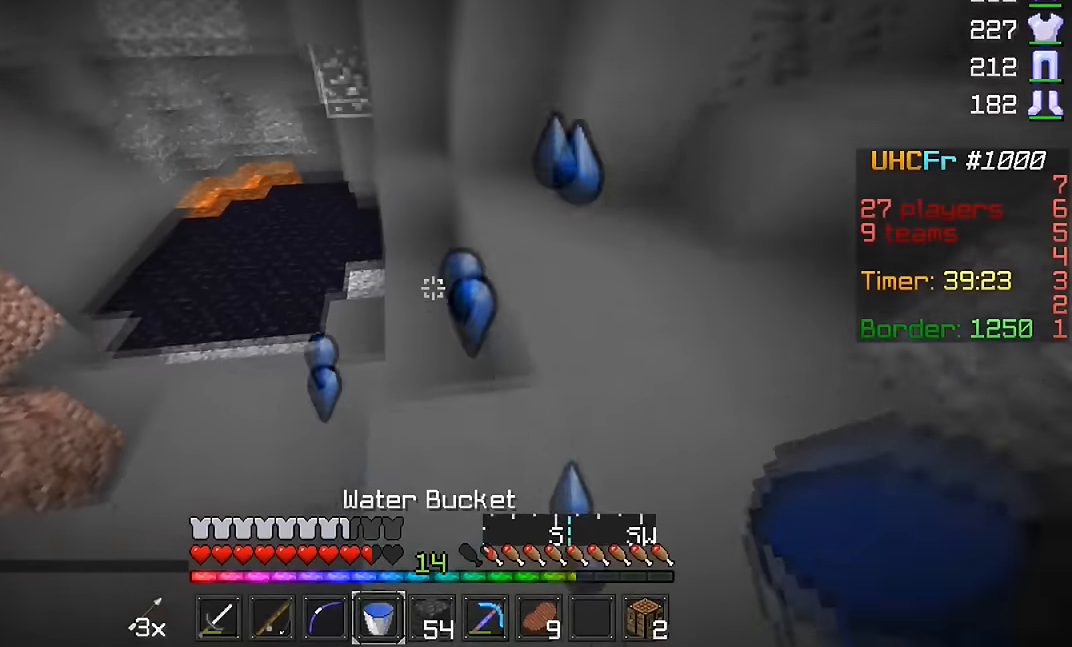
{"keys": ["w"], "mouse": [], "events": [[50, "w", "up"], [350, "w", "down"]]}
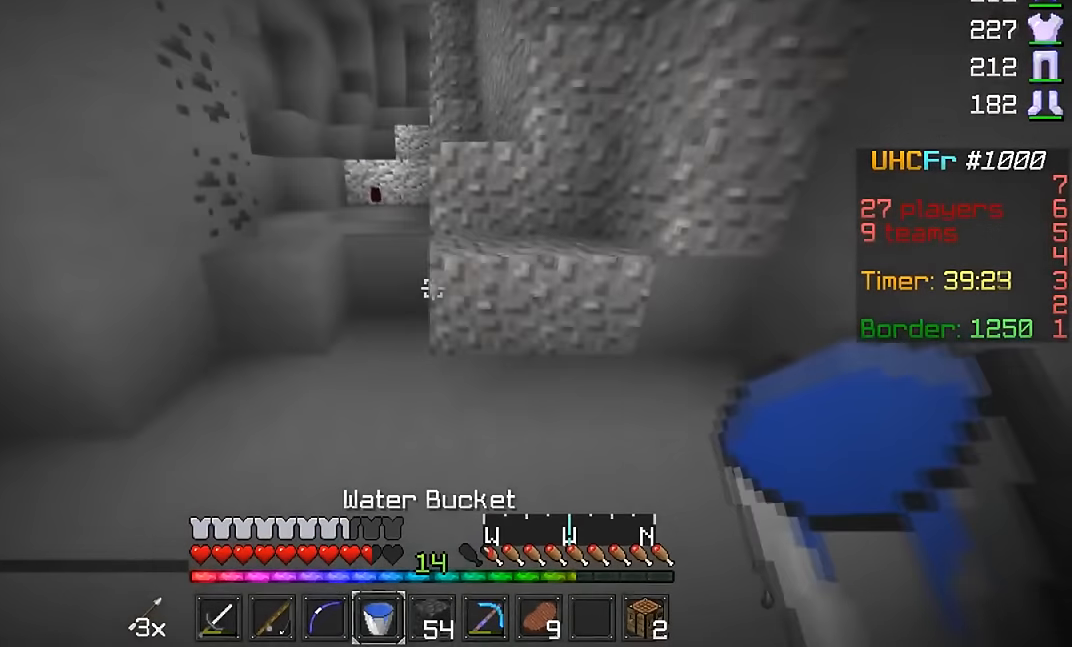
{"keys": ["d", "w"], "mouse": [], "events": [[151, "a", "down"], [351, "a", "up"], [501, "d", "down"]]}
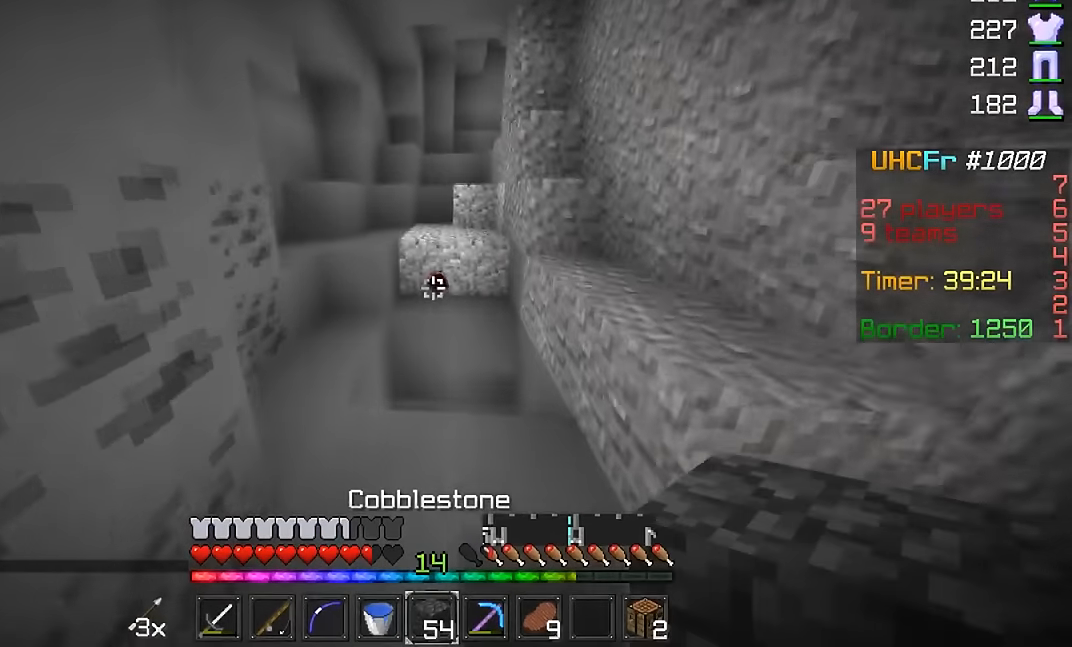
{"keys": ["w"], "mouse": [], "events": [[150, "a", "down"], [150, "d", "up"], [450, "a", "up"]]}
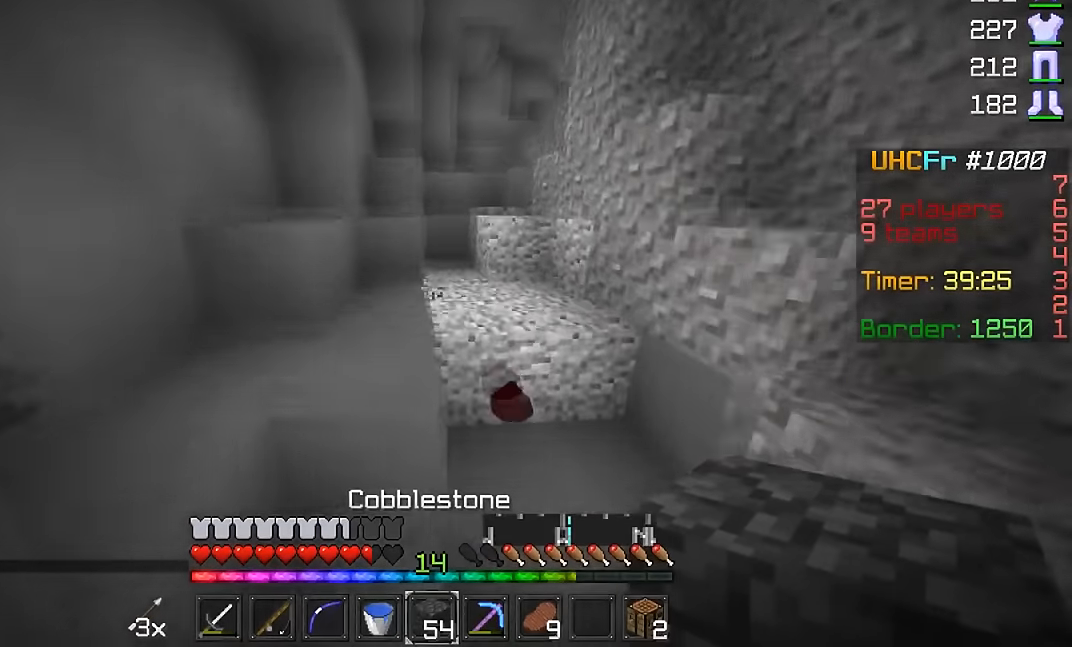
{"keys": ["w"], "mouse": [], "events": []}
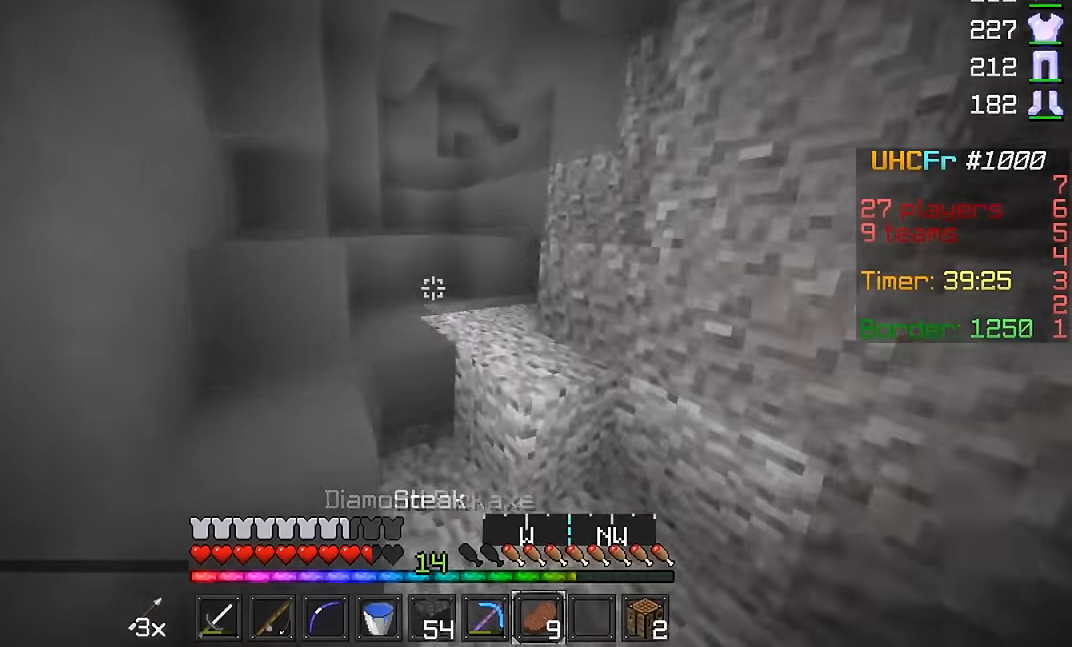
{"keys": ["w"], "mouse": [], "events": []}
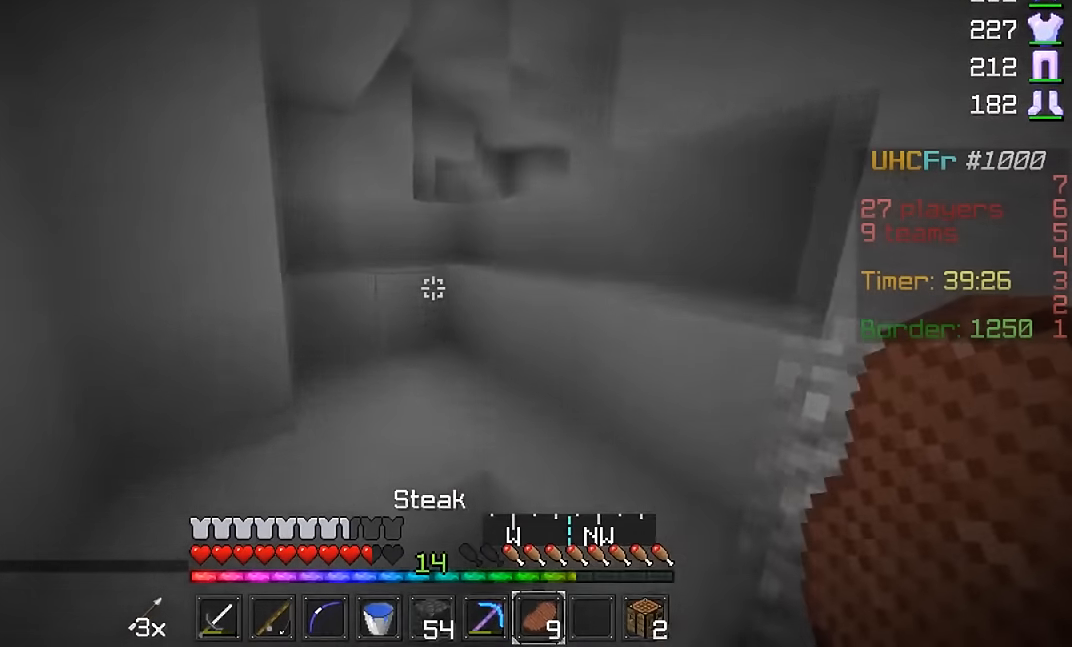
{"keys": ["w"], "mouse": [], "events": [[100, "a", "down"], [200, "a", "up"]]}
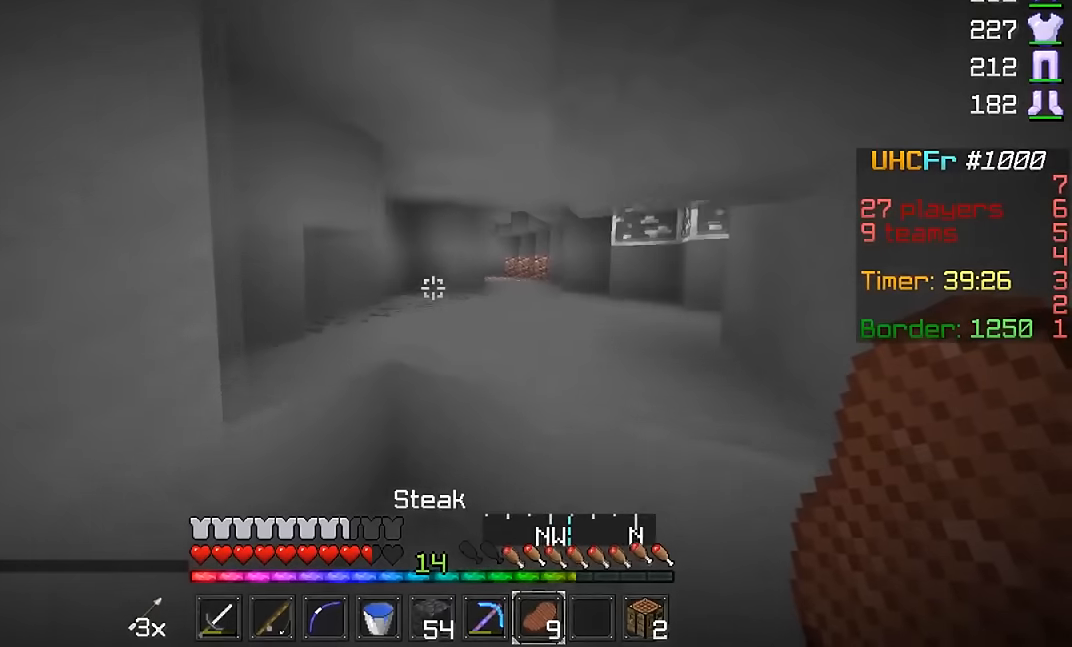
{"keys": ["w"], "mouse": [], "events": [[101, "d", "down"], [201, "d", "up"], [301, "a", "down"], [501, "a", "up"]]}
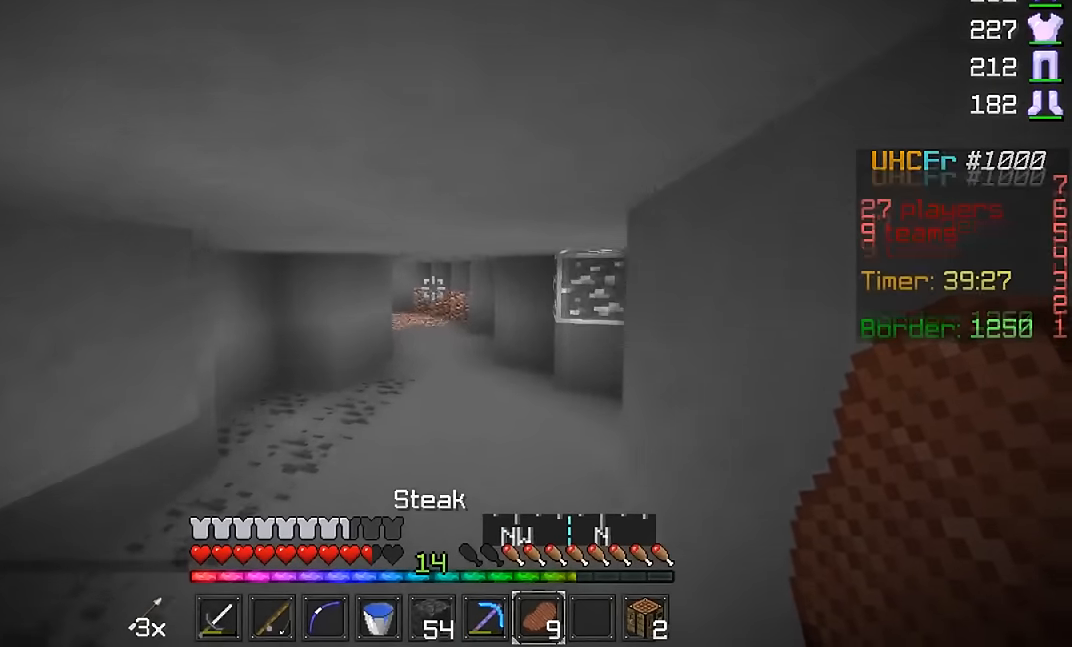
{"keys": ["w"], "mouse": [], "events": []}
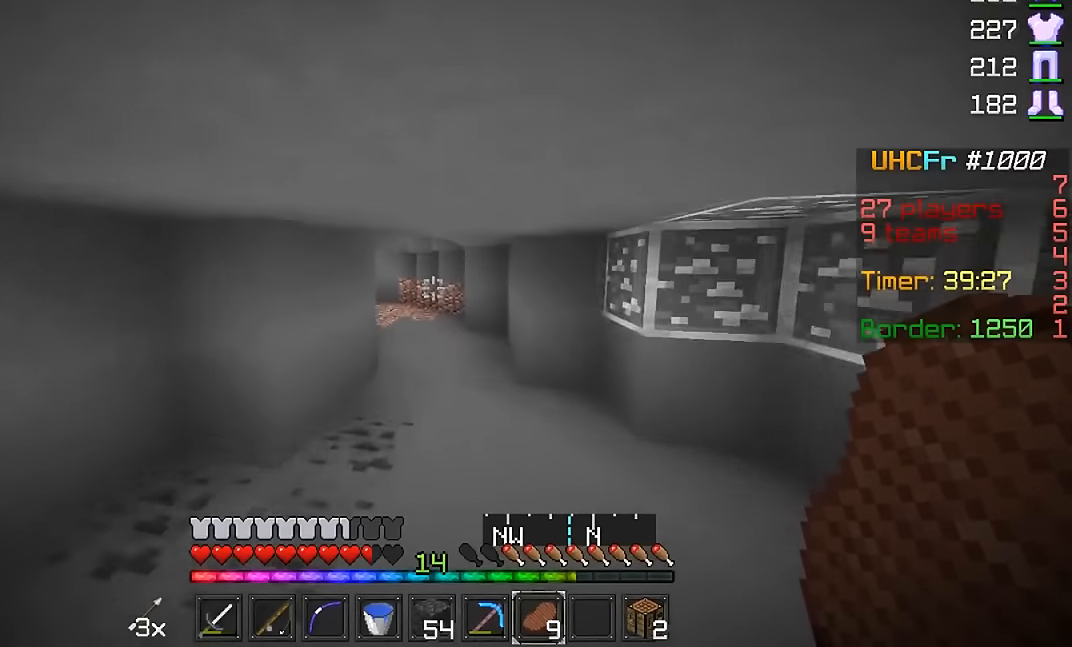
{"keys": ["w"], "mouse": [], "events": []}
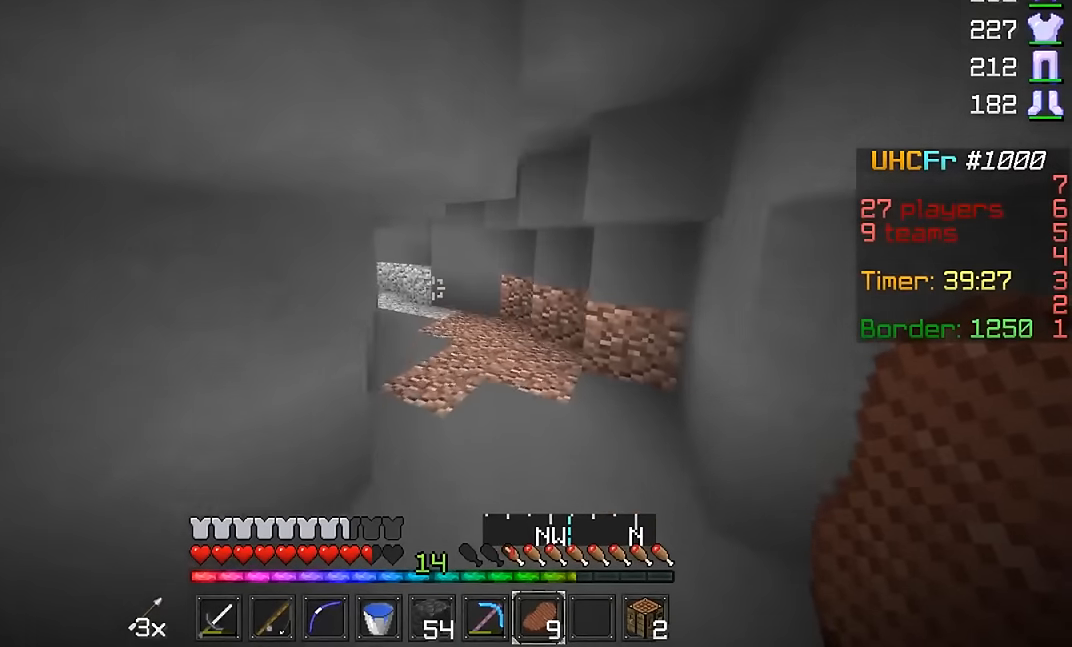
{"keys": ["w"], "mouse": [], "events": []}